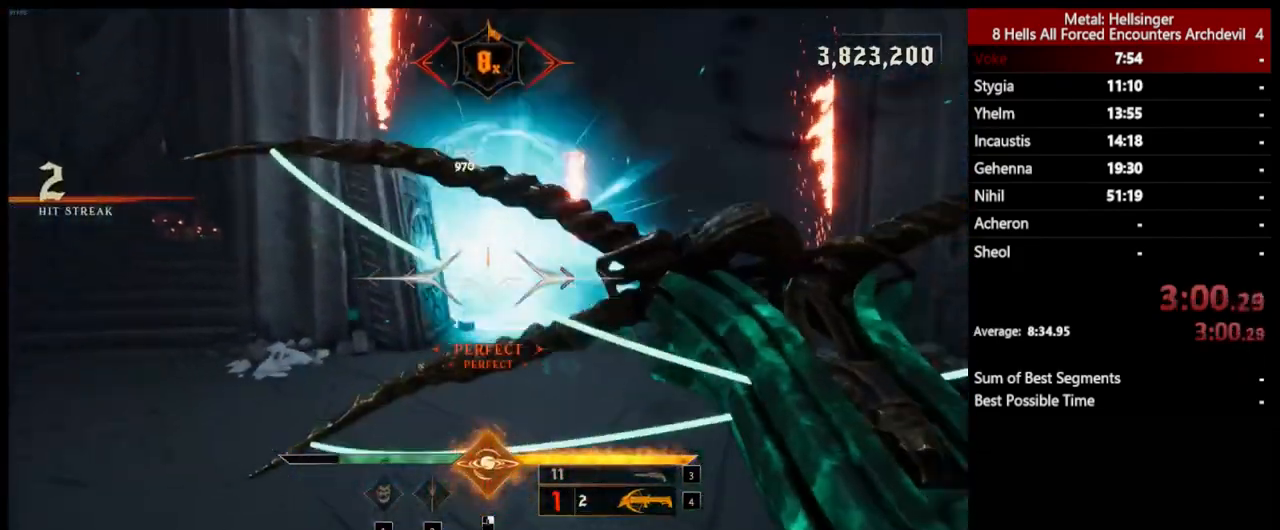
Gameplay with keyboard and mouse; each line is a JSON object with the keys and mouse buttons held at the frame after it. "events" lists presses ("down") and releases ("up") of "1", "2", "3", "4", "5", "a", "alt", "b", "c", "ctrl", "d", "e", "f", "g", "q", "r", "s", "shift", "space", "t", "tab", "v", "w", "x", "z", "mouse_left", "mouse_wheel", "mouse_right", "mouse_mb4" and "mouse_mb5" between this image and that frame as [ms after this image, input, new state], when the widget could be followed in between. "mouse_left", "mouse_wheel", "mouse_right", "mouse_mb4", "mouse_mb5" = the "left", "wheel", "right", "mb4", "mb5" buttons of the "mouse" list. No other keys are recorded. "wheel" means that the mouse wheel is clicked or scrolled. Mouse movement is not recorded.
{"keys": ["a", "s"], "mouse": [], "events": [[84, "a", "up"], [401, "mouse_left", "down"], [485, "a", "down"], [501, "mouse_left", "up"]]}
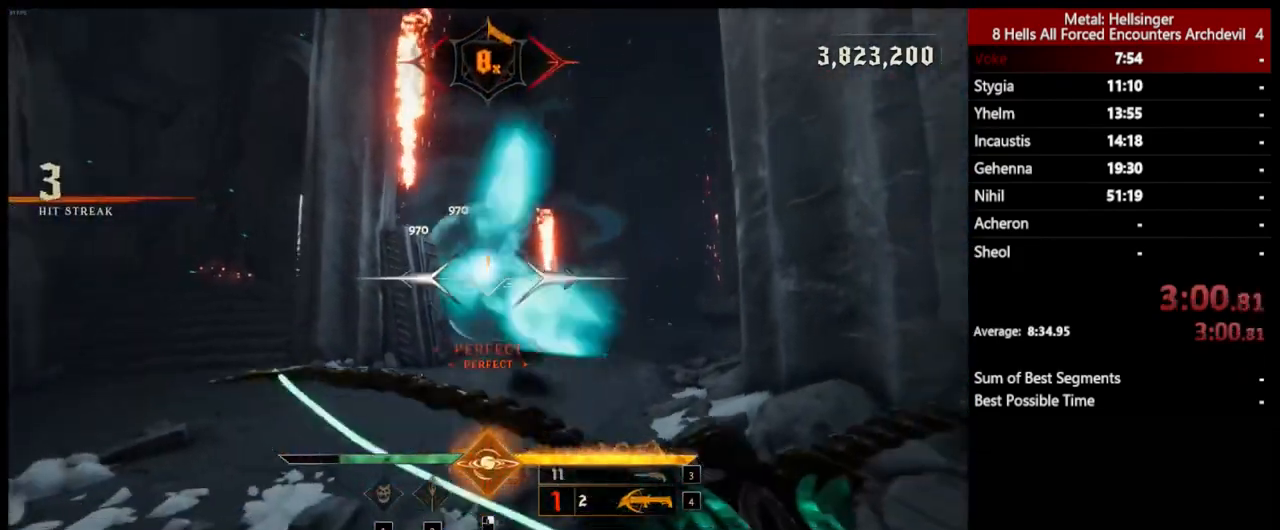
{"keys": ["a", "w"], "mouse": [], "events": [[151, "s", "up"], [268, "w", "down"], [401, "mouse_left", "down"], [501, "mouse_left", "up"]]}
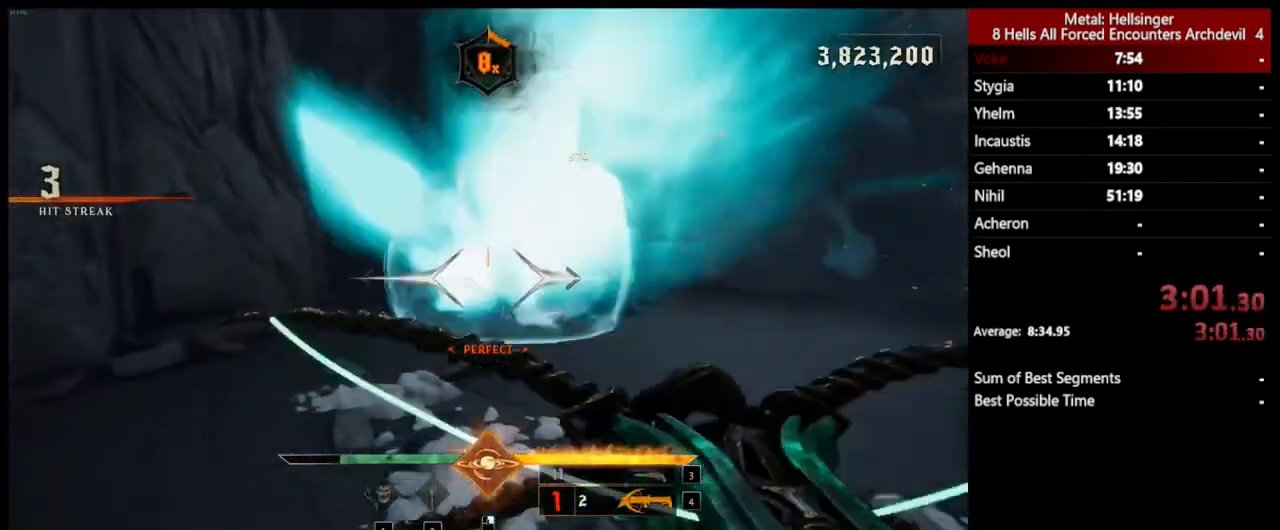
{"keys": ["d", "s"], "mouse": ["left"], "events": [[301, "a", "up"], [301, "w", "up"], [418, "s", "down"], [451, "mouse_left", "down"], [485, "d", "down"]]}
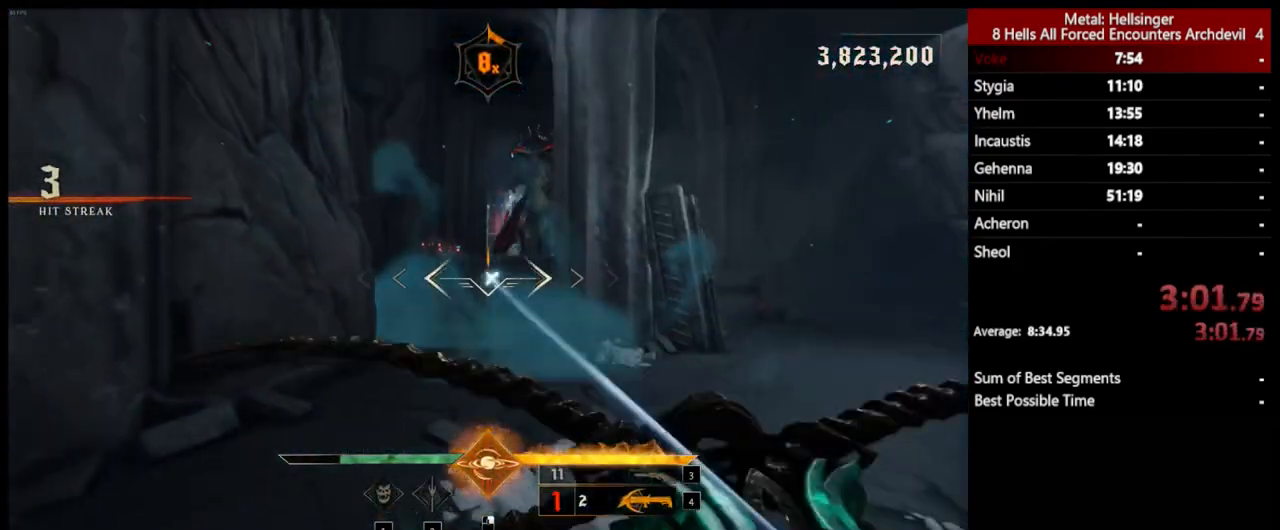
{"keys": ["d", "s"], "mouse": ["left"], "events": [[51, "mouse_left", "up"], [485, "mouse_left", "down"]]}
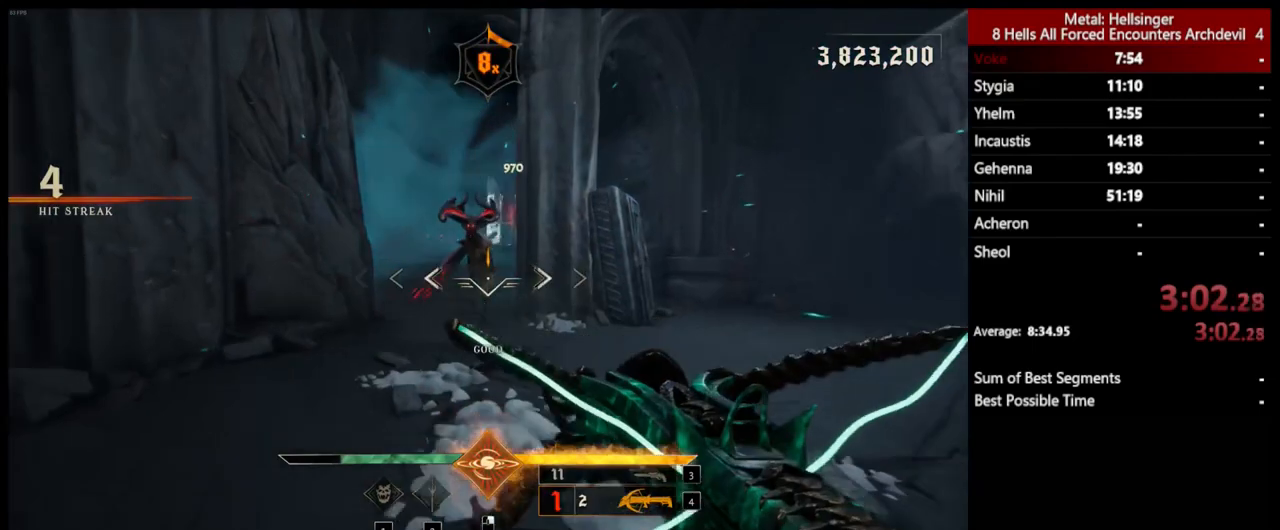
{"keys": ["d", "s"], "mouse": [], "events": [[100, "mouse_left", "up"]]}
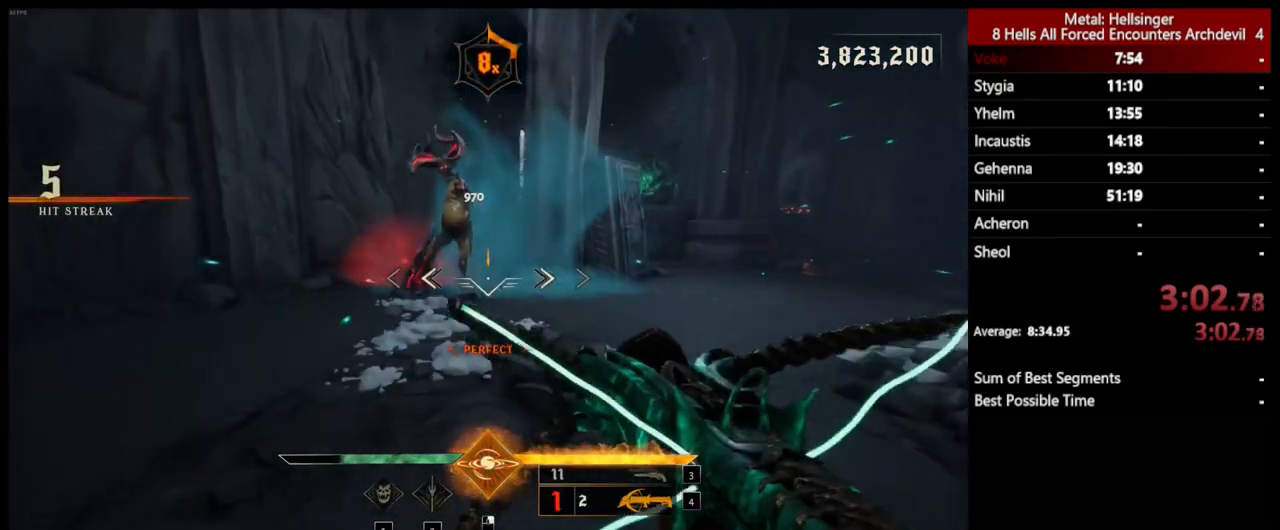
{"keys": ["d", "s"], "mouse": [], "events": [[33, "mouse_left", "down"], [150, "space", "down"], [167, "mouse_left", "up"], [350, "space", "up"]]}
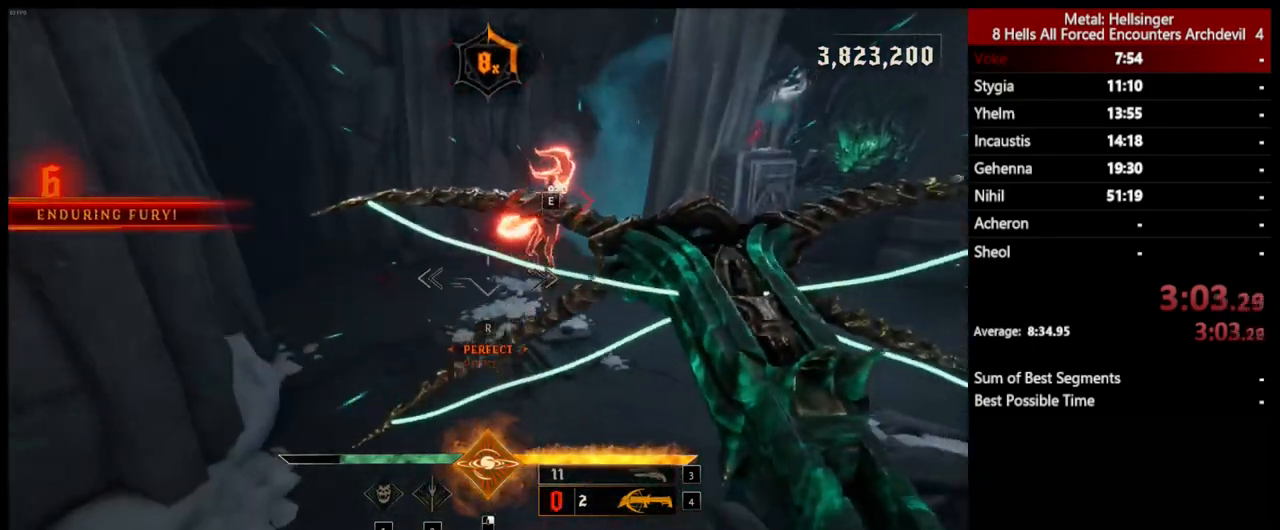
{"keys": ["s"], "mouse": [], "events": [[83, "space", "down"], [351, "d", "up"], [351, "space", "up"]]}
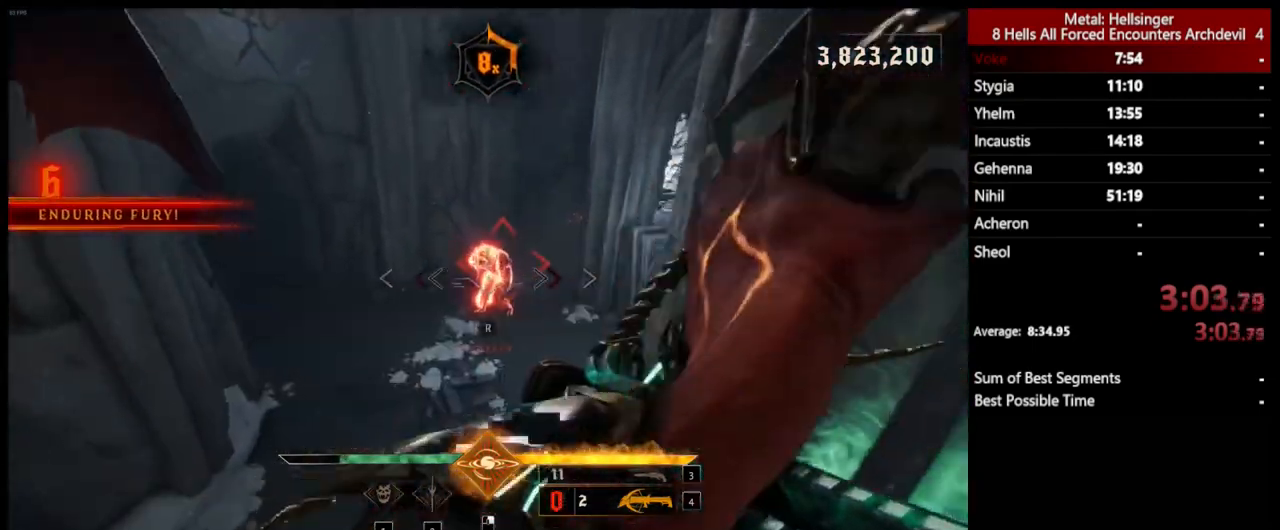
{"keys": ["a"], "mouse": [], "events": [[83, "a", "down"], [250, "e", "down"], [300, "s", "up"], [384, "e", "up"]]}
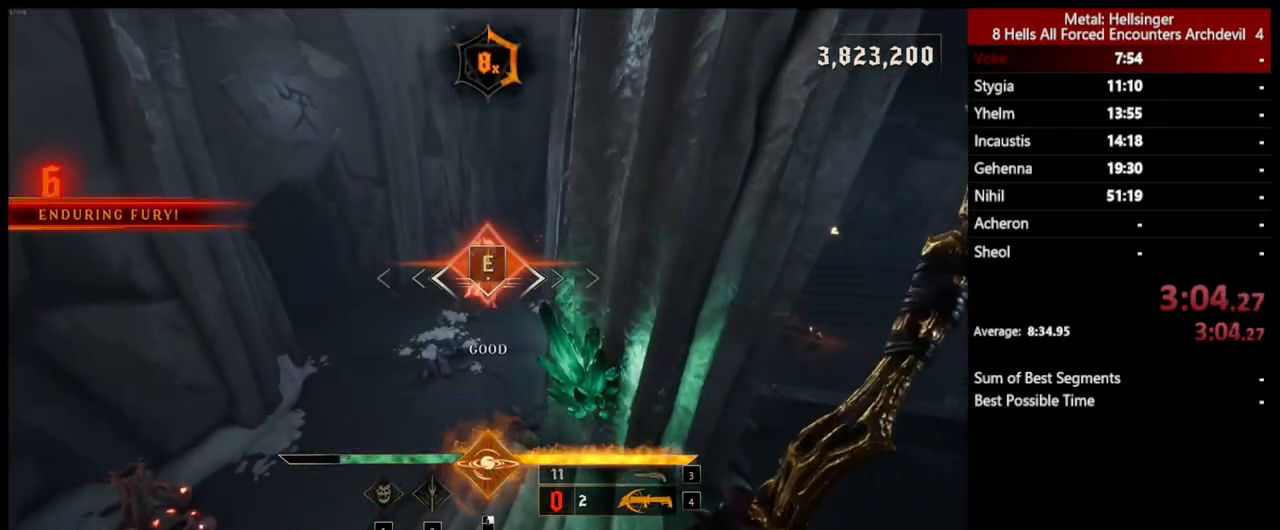
{"keys": ["a"], "mouse": [], "events": [[267, "w", "down"], [451, "w", "up"]]}
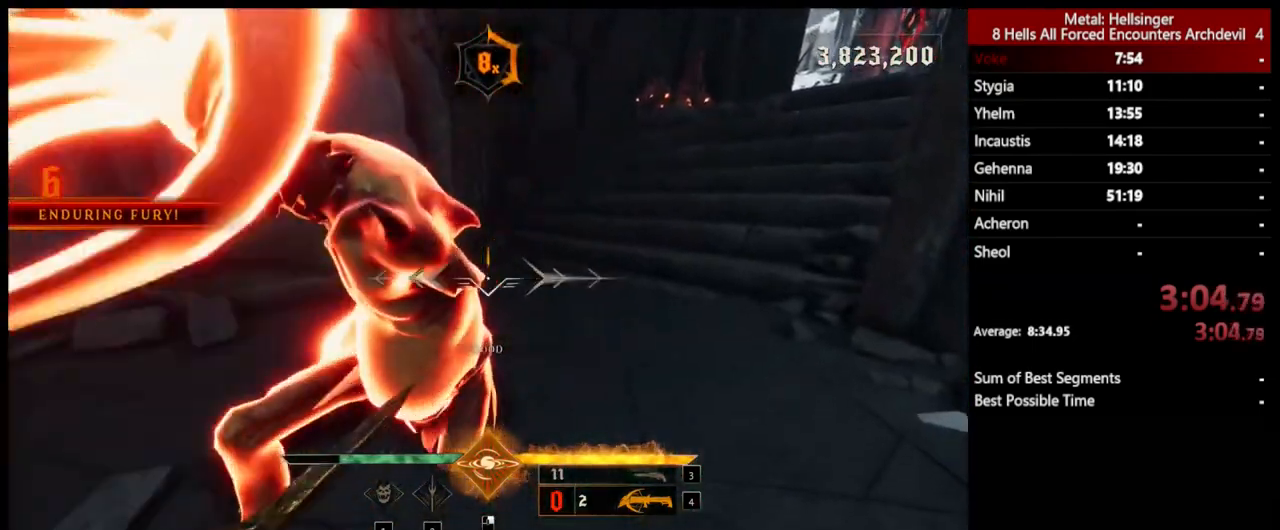
{"keys": ["a"], "mouse": [], "events": []}
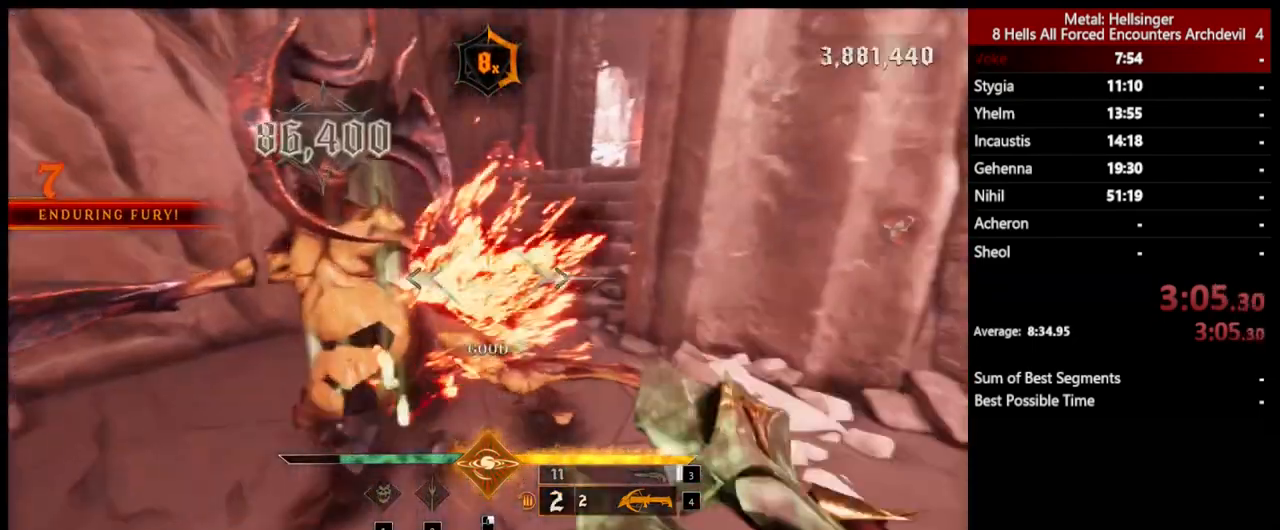
{"keys": ["4", "a"], "mouse": [], "events": [[334, "3", "down"], [434, "3", "up"], [501, "4", "down"]]}
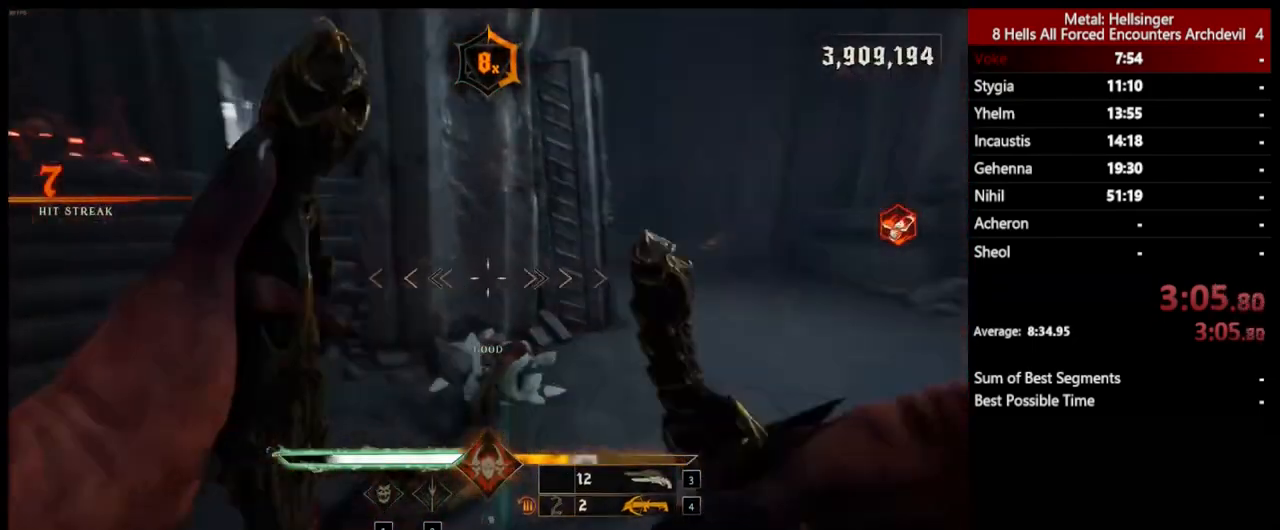
{"keys": ["a"], "mouse": [], "events": [[150, "4", "up"], [234, "w", "down"], [367, "a", "up"], [417, "a", "down"], [484, "w", "up"]]}
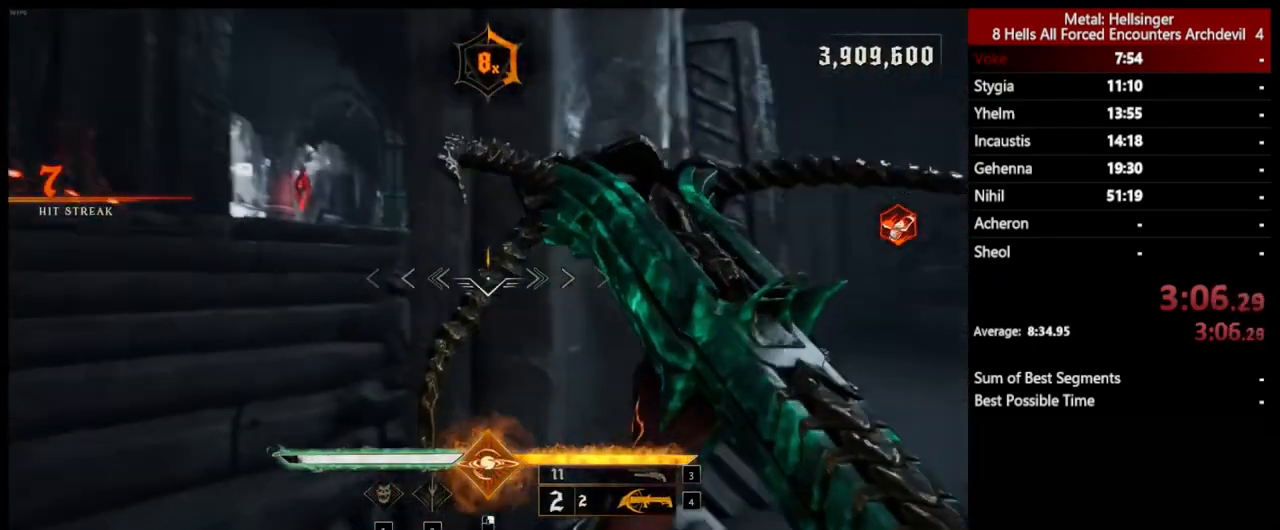
{"keys": ["w"], "mouse": [], "events": [[200, "w", "down"], [217, "space", "down"], [367, "space", "up"], [401, "a", "up"]]}
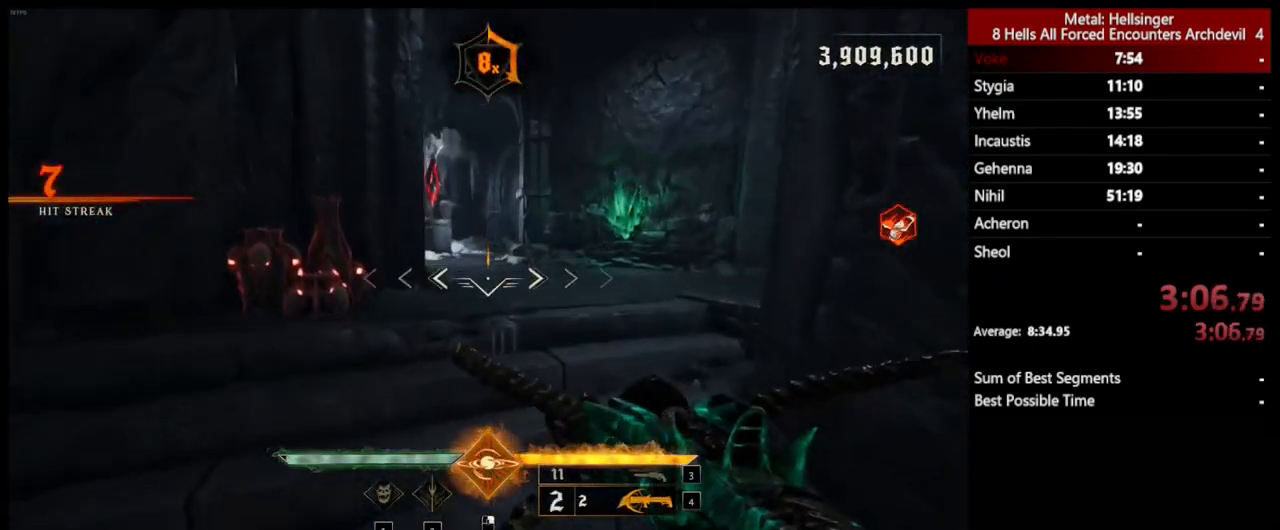
{"keys": ["d", "s"], "mouse": [], "events": [[67, "space", "down"], [167, "space", "up"], [317, "w", "up"], [434, "s", "down"], [501, "d", "down"]]}
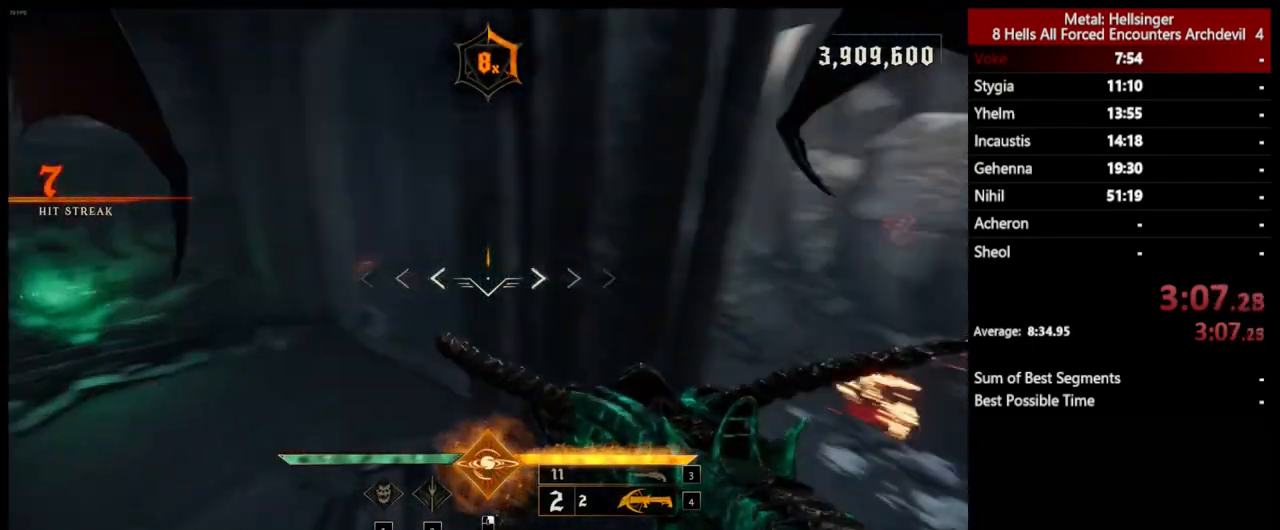
{"keys": ["d", "w"], "mouse": [], "events": [[84, "s", "up"], [167, "w", "down"]]}
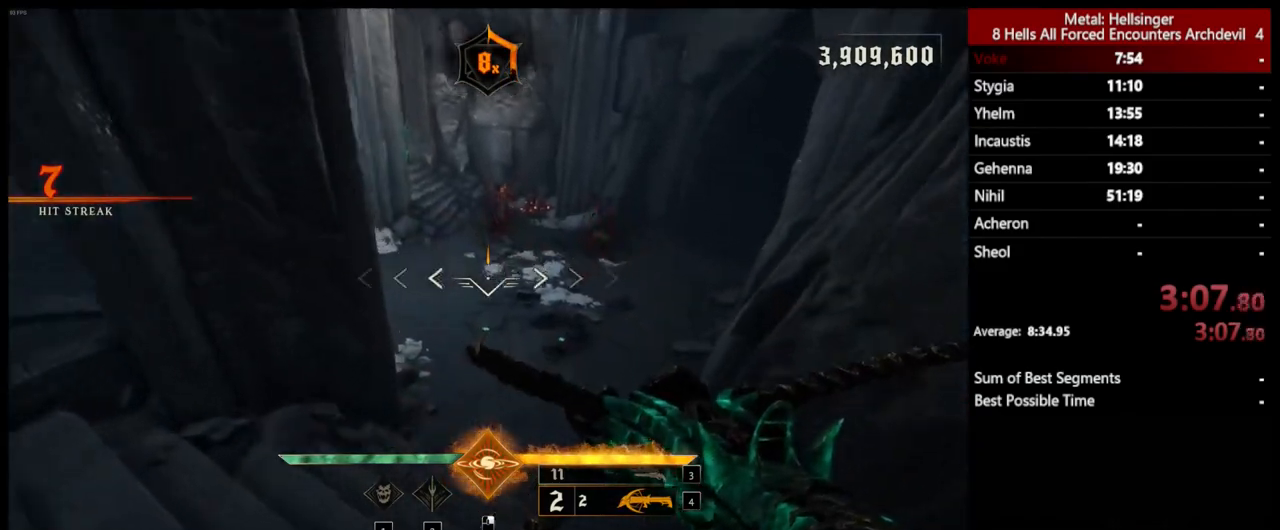
{"keys": ["space", "w"], "mouse": [], "events": [[17, "mouse_left", "down"], [134, "mouse_left", "up"], [284, "d", "up"], [401, "space", "down"]]}
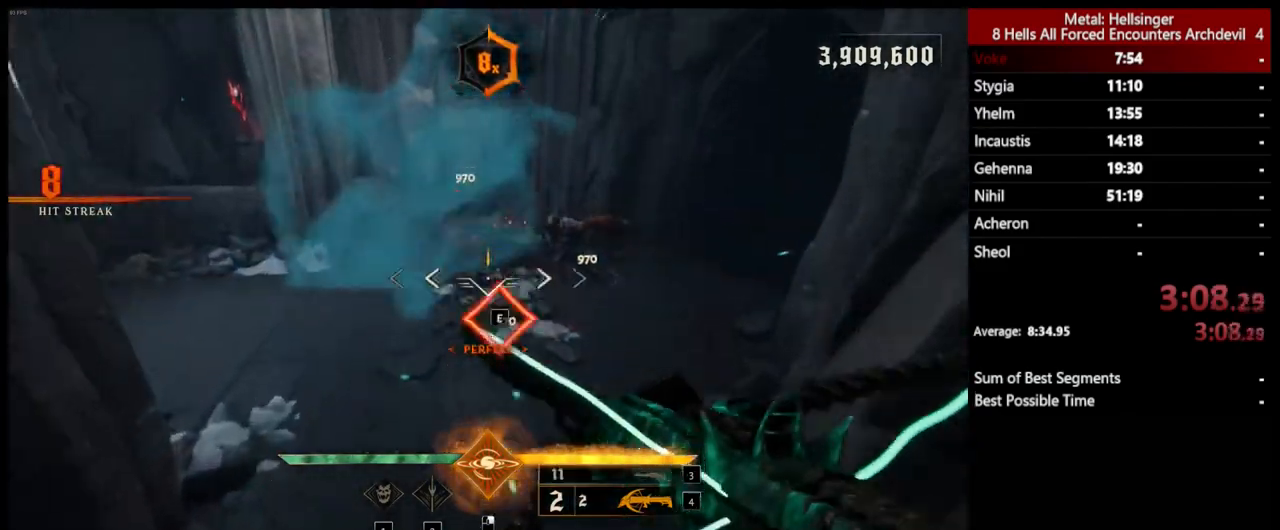
{"keys": ["d", "w"], "mouse": [], "events": [[17, "d", "down"], [33, "mouse_left", "down"], [67, "space", "up"], [134, "mouse_left", "up"]]}
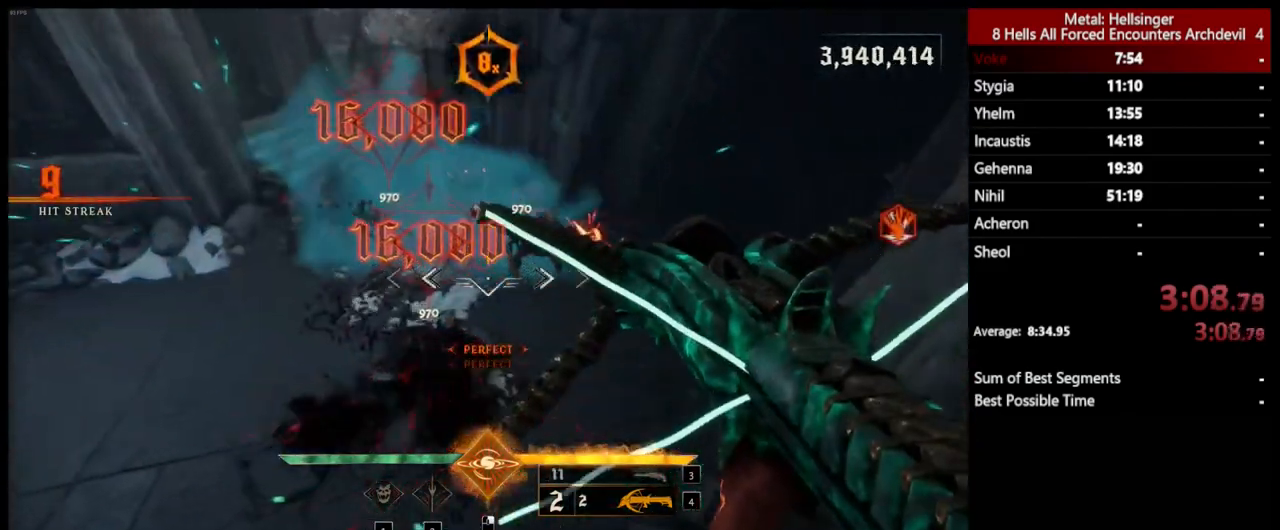
{"keys": ["d", "w"], "mouse": [], "events": [[100, "mouse_left", "down"], [184, "space", "down"], [217, "mouse_left", "up"], [351, "space", "up"]]}
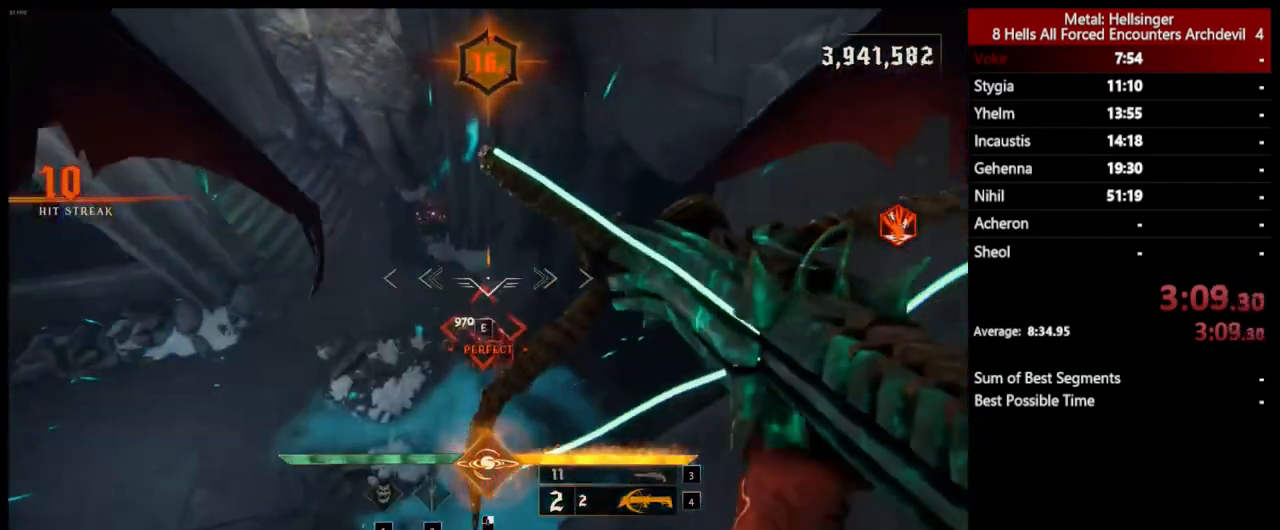
{"keys": ["a", "w"], "mouse": [], "events": [[84, "d", "up"], [150, "a", "down"], [150, "mouse_left", "down"], [251, "mouse_left", "up"], [301, "w", "up"], [384, "w", "down"]]}
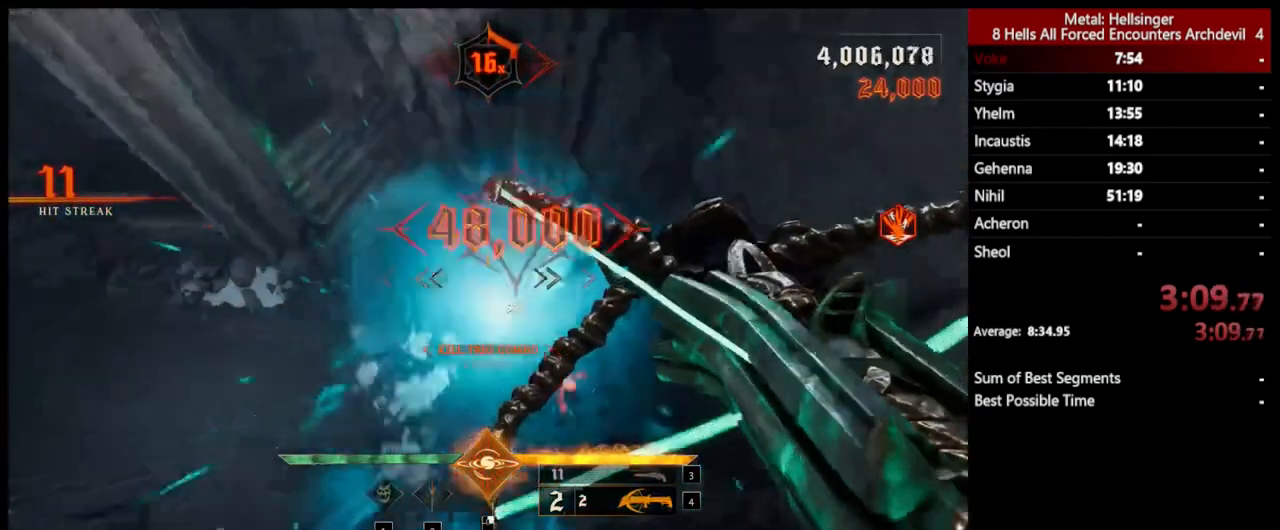
{"keys": ["w"], "mouse": [], "events": [[33, "a", "up"], [184, "3", "down"], [301, "3", "up"], [351, "4", "down"], [484, "4", "up"]]}
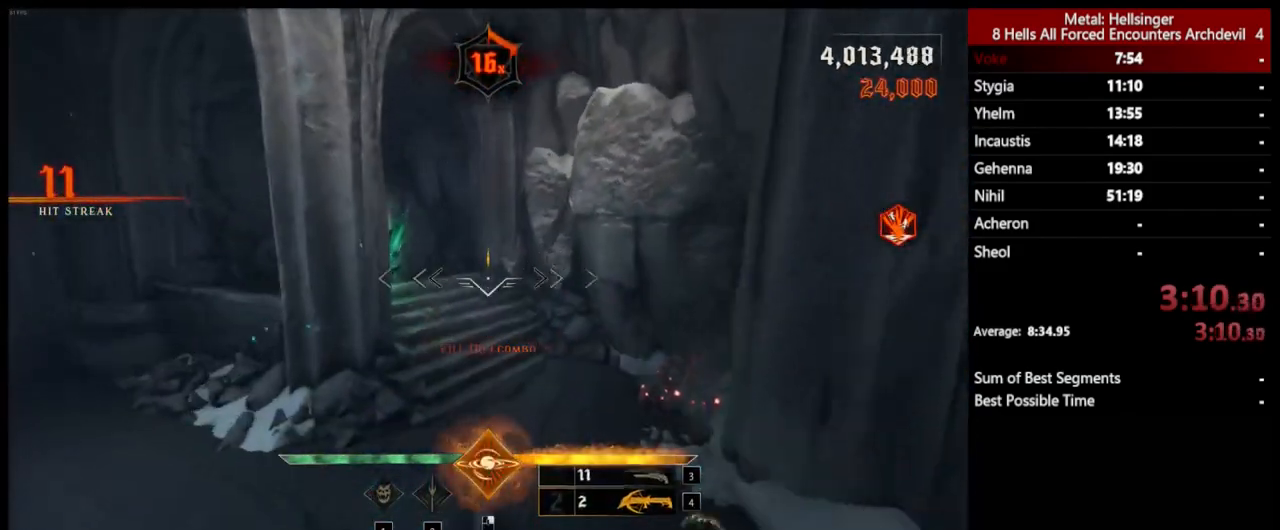
{"keys": ["d", "shift", "space", "w"], "mouse": [], "events": [[100, "d", "down"], [351, "space", "down"], [384, "shift", "down"]]}
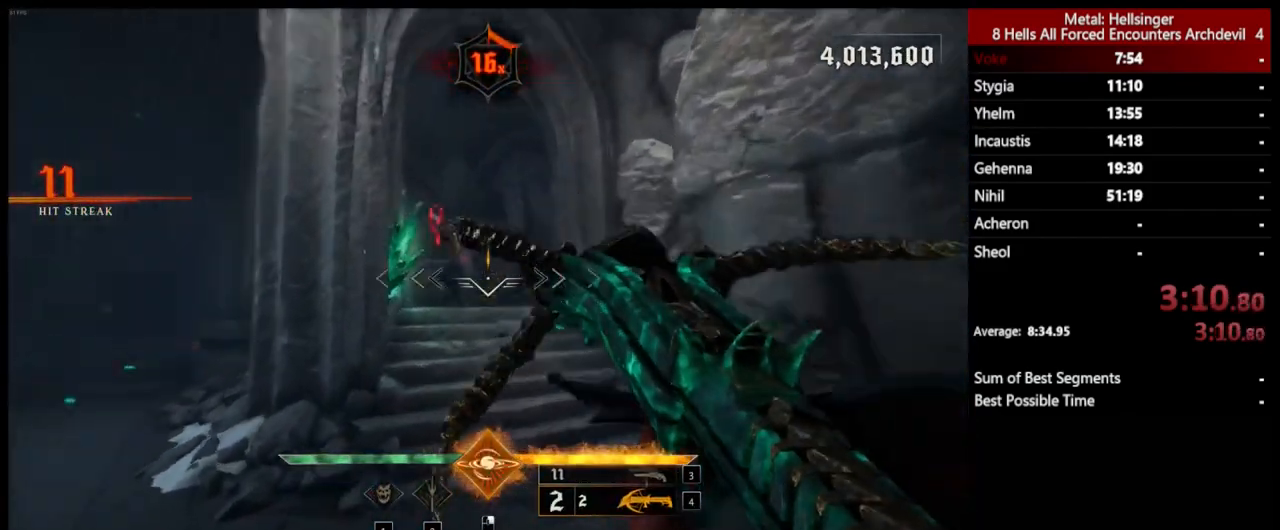
{"keys": ["w"], "mouse": [], "events": [[17, "space", "up"], [100, "shift", "up"], [184, "space", "down"], [334, "space", "up"], [484, "d", "up"]]}
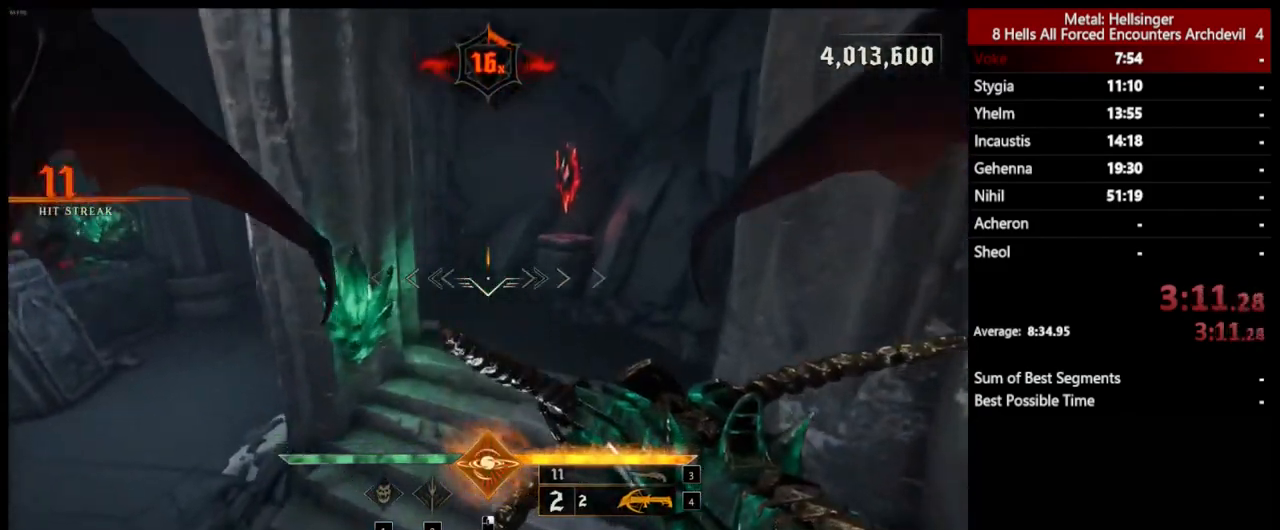
{"keys": ["a", "s", "shift"], "mouse": [], "events": [[184, "w", "up"], [234, "a", "down"], [284, "s", "down"], [351, "shift", "down"]]}
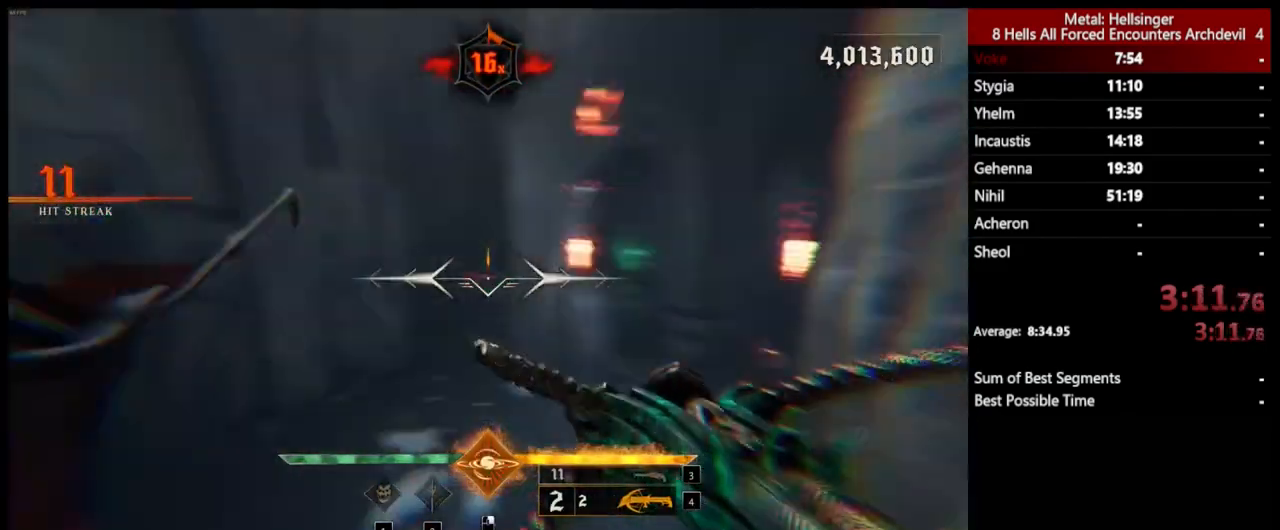
{"keys": ["w"], "mouse": [], "events": [[34, "s", "up"], [117, "shift", "up"], [117, "w", "down"], [284, "a", "up"]]}
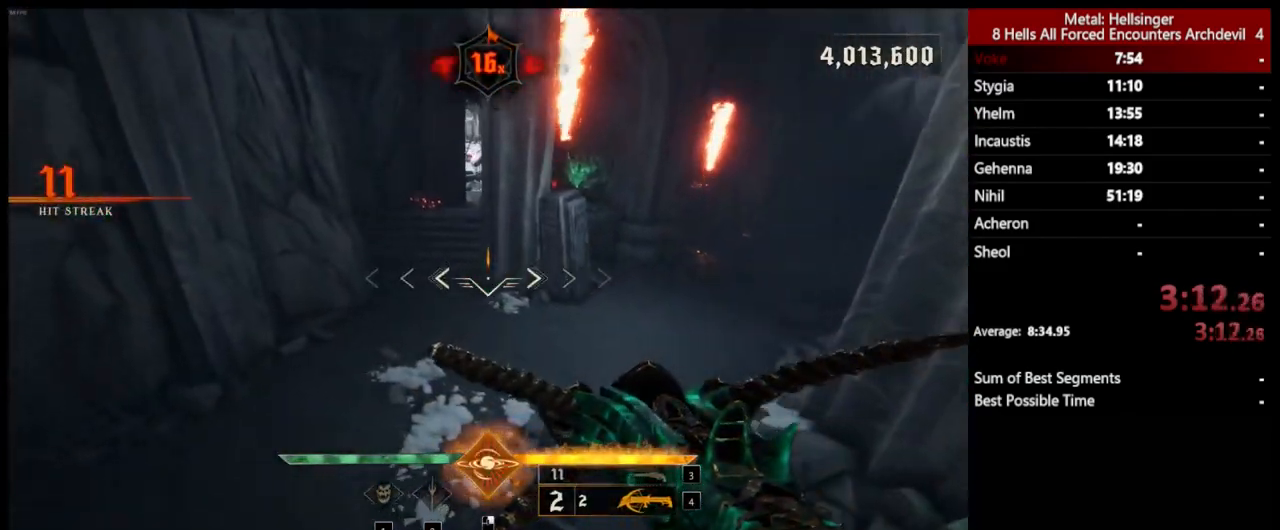
{"keys": ["a"], "mouse": [], "events": [[51, "a", "down"], [351, "w", "up"], [385, "mouse_left", "down"], [485, "mouse_left", "up"]]}
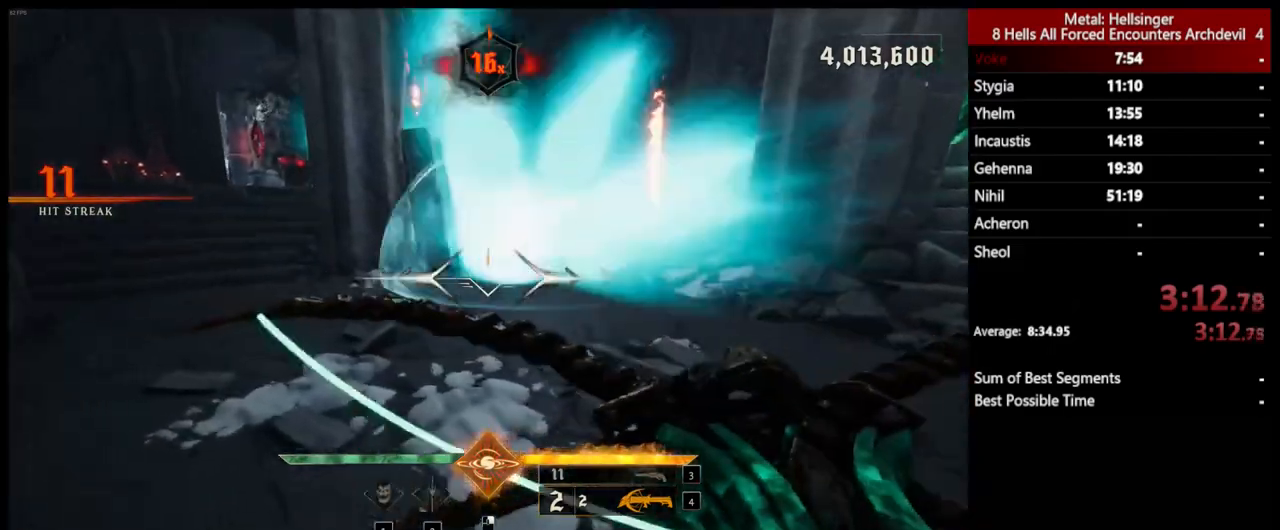
{"keys": ["space", "w"], "mouse": ["left"], "events": [[83, "space", "down"], [250, "w", "down"], [267, "space", "up"], [400, "a", "up"], [434, "space", "down"], [484, "mouse_left", "down"]]}
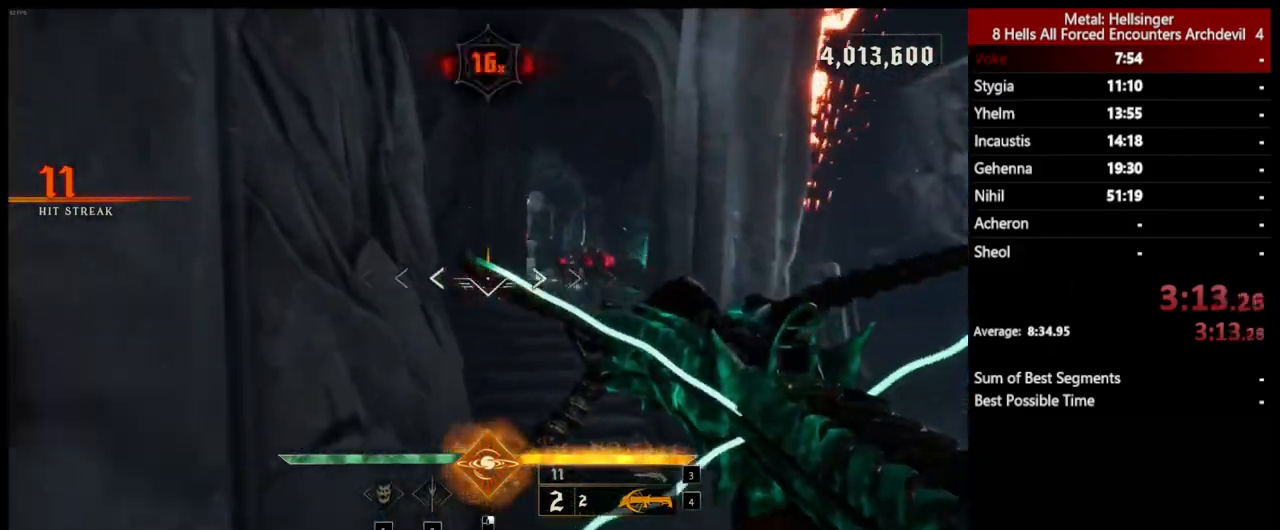
{"keys": ["space", "w"], "mouse": ["left"], "events": [[100, "mouse_left", "up"], [116, "space", "up"], [417, "space", "down"], [501, "mouse_left", "down"]]}
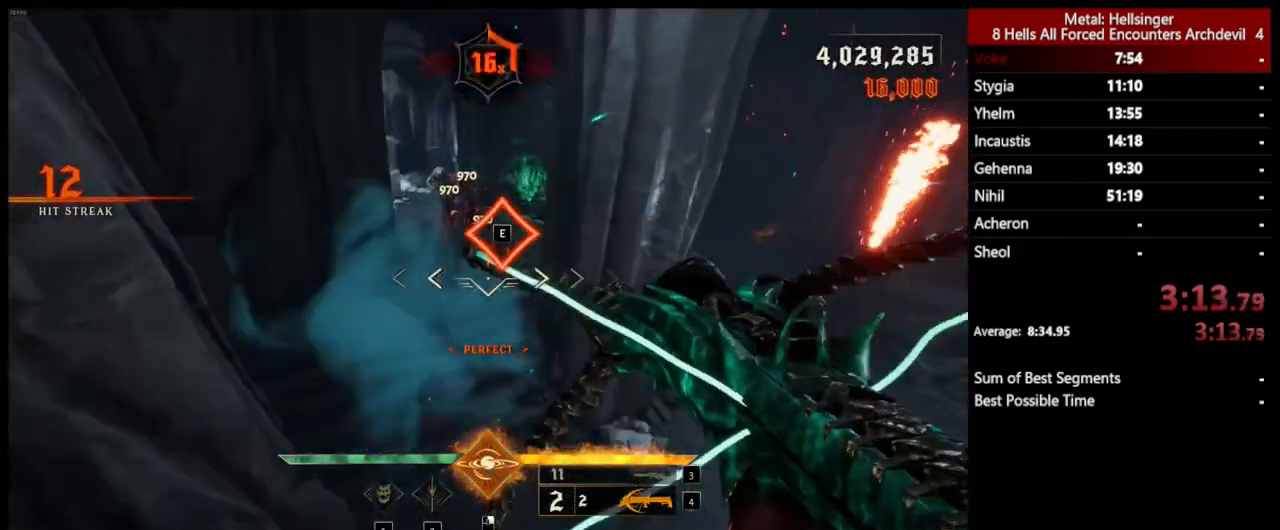
{"keys": ["w"], "mouse": [], "events": [[66, "space", "up"], [116, "mouse_left", "up"], [183, "a", "down"], [367, "a", "up"]]}
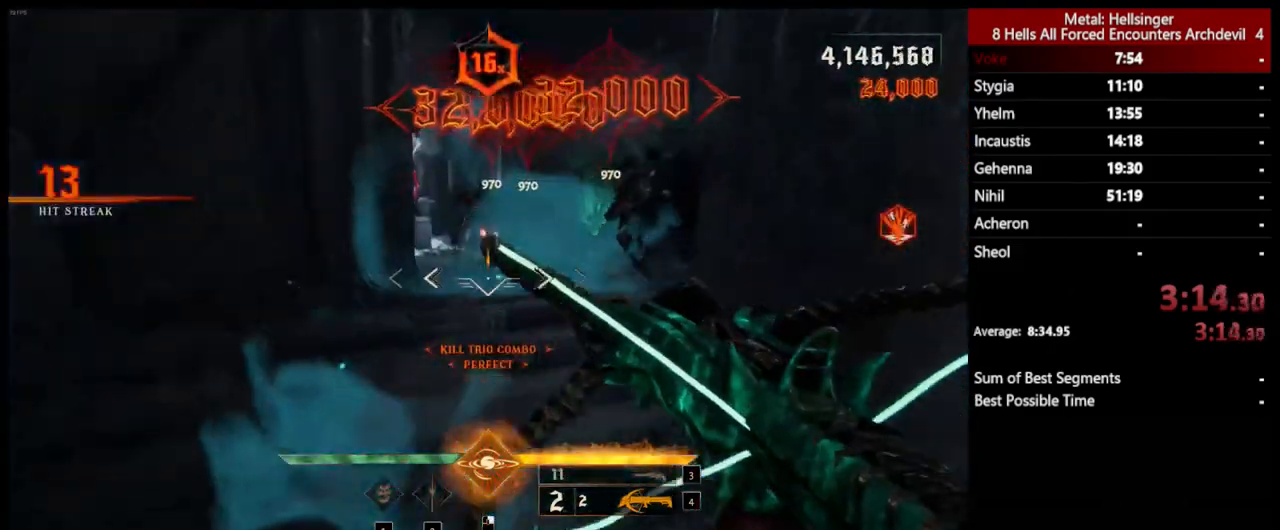
{"keys": ["3", "a"], "mouse": [], "events": [[66, "mouse_left", "down"], [150, "mouse_left", "up"], [217, "a", "down"], [317, "w", "up"], [501, "3", "down"]]}
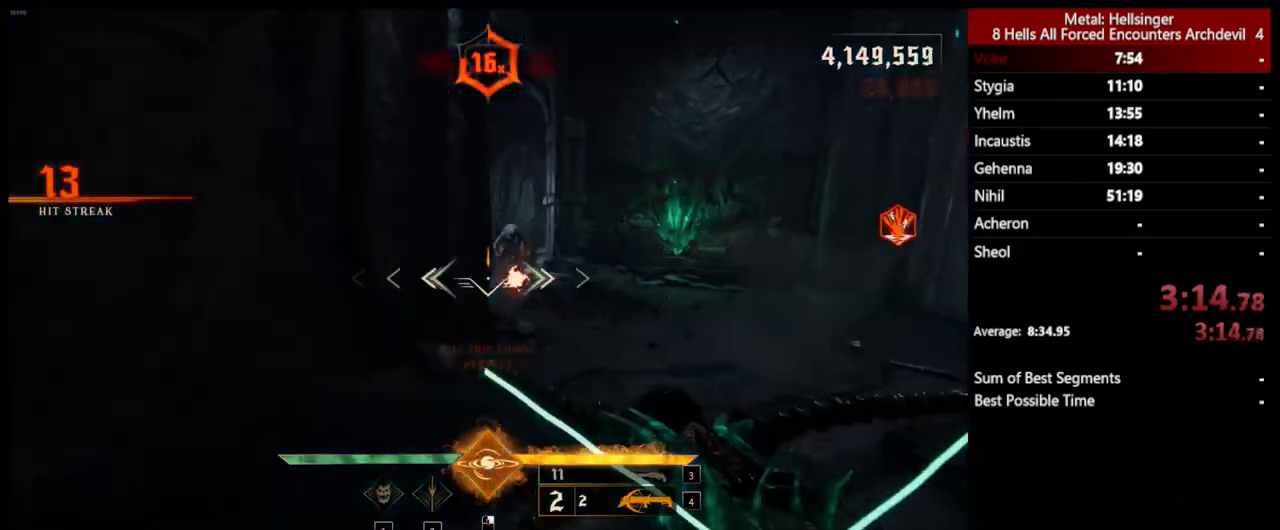
{"keys": ["d"], "mouse": [], "events": [[116, "3", "up"], [150, "4", "down"], [200, "a", "up"], [200, "w", "down"], [267, "4", "up"], [350, "d", "down"], [484, "w", "up"]]}
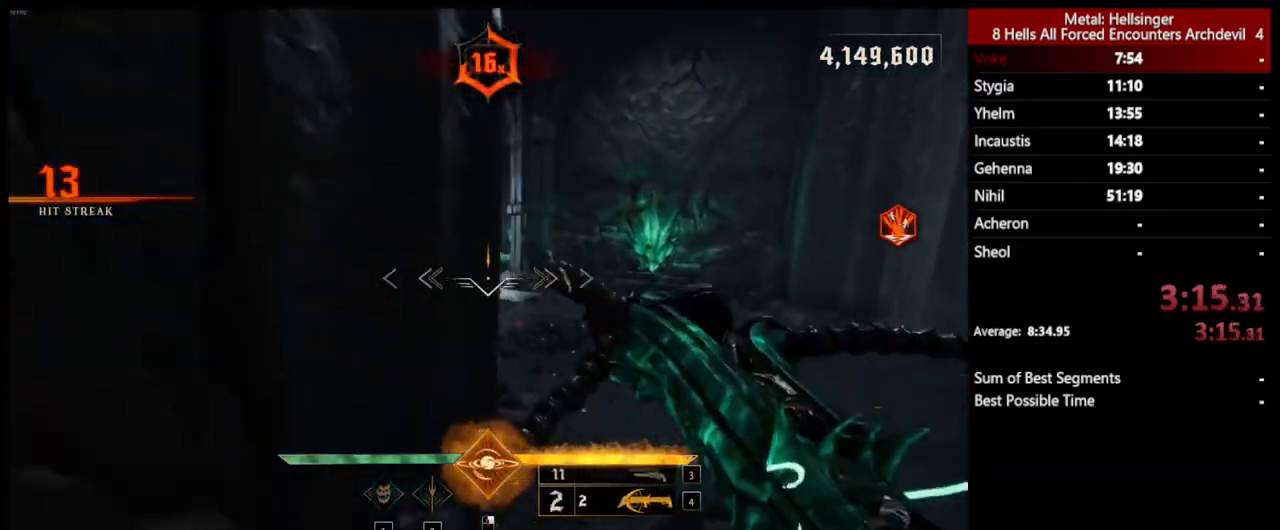
{"keys": ["a", "w"], "mouse": [], "events": [[150, "mouse_left", "down"], [183, "space", "down"], [183, "w", "down"], [267, "d", "up"], [284, "mouse_left", "up"], [317, "space", "up"], [350, "a", "down"]]}